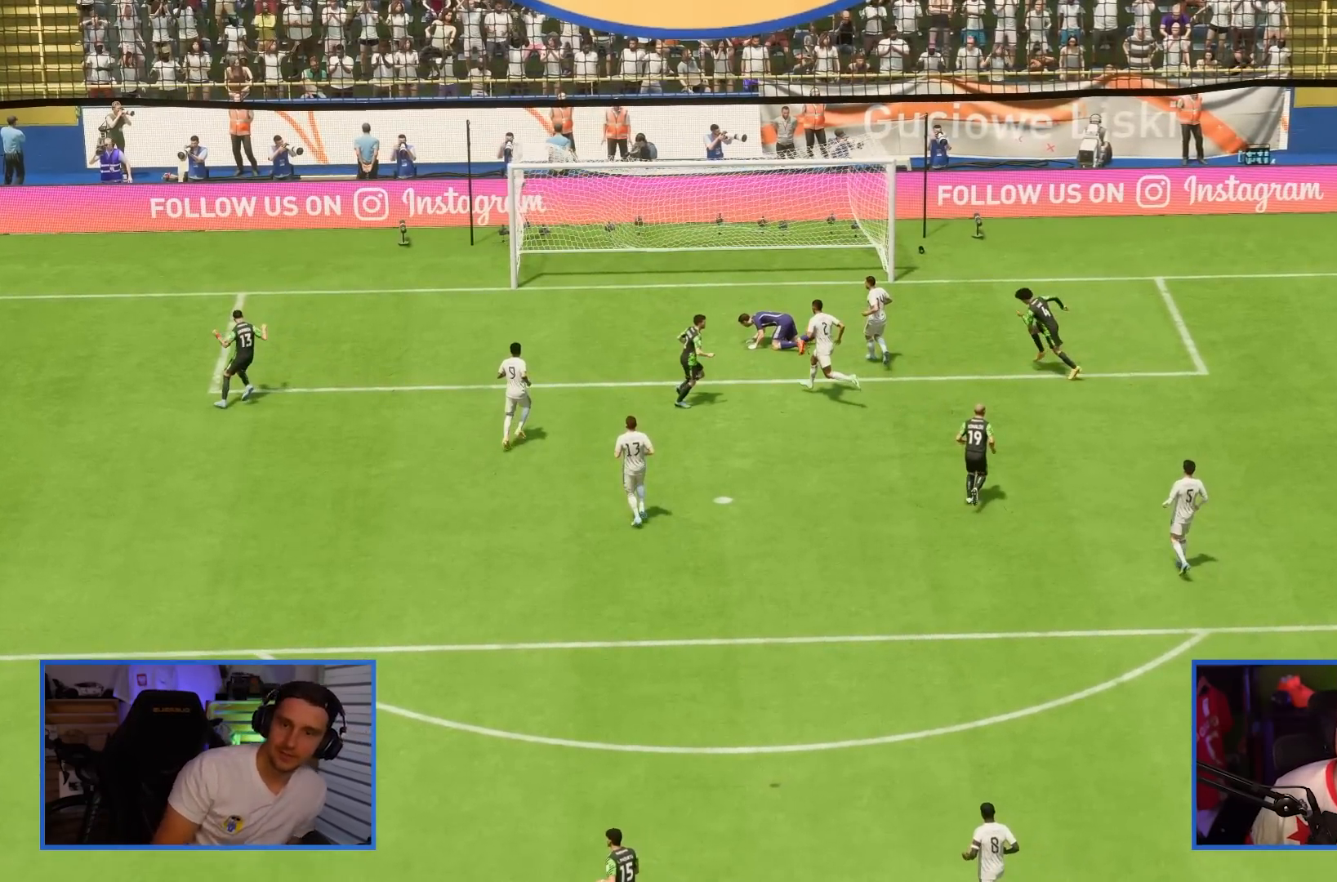
Gameplay with a controller (PlayStation layout); each line is a JSON object with the inputs held at the frame after it. "events" lists button and stick changes between this image and that frame as [ms after this image, input, new state], when the widget could be followed in between. Not read: L3 R3.
{"buttons": [], "left_stick": "center", "right_stick": "center", "events": []}
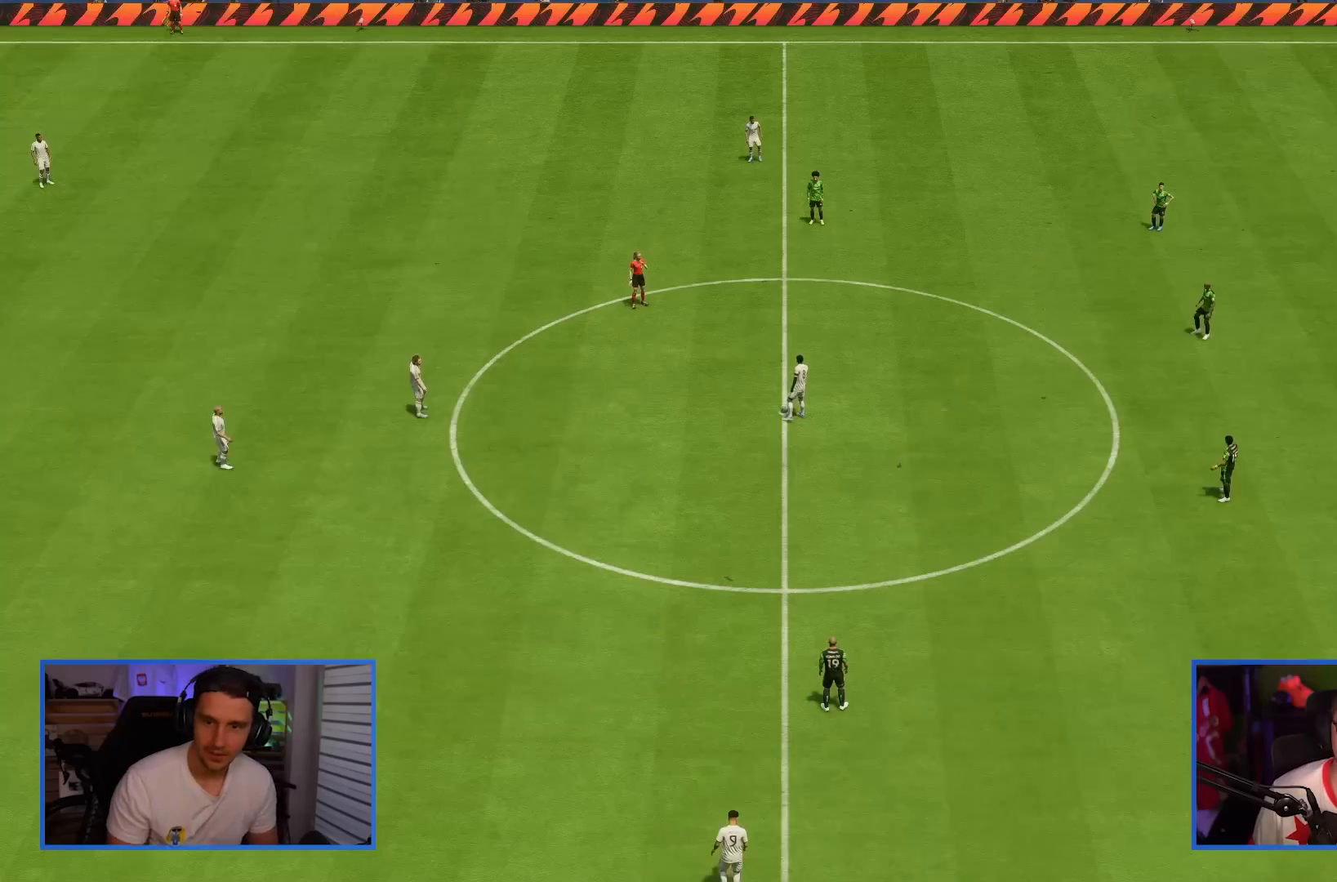
{"buttons": [], "left_stick": "center", "right_stick": "center", "events": []}
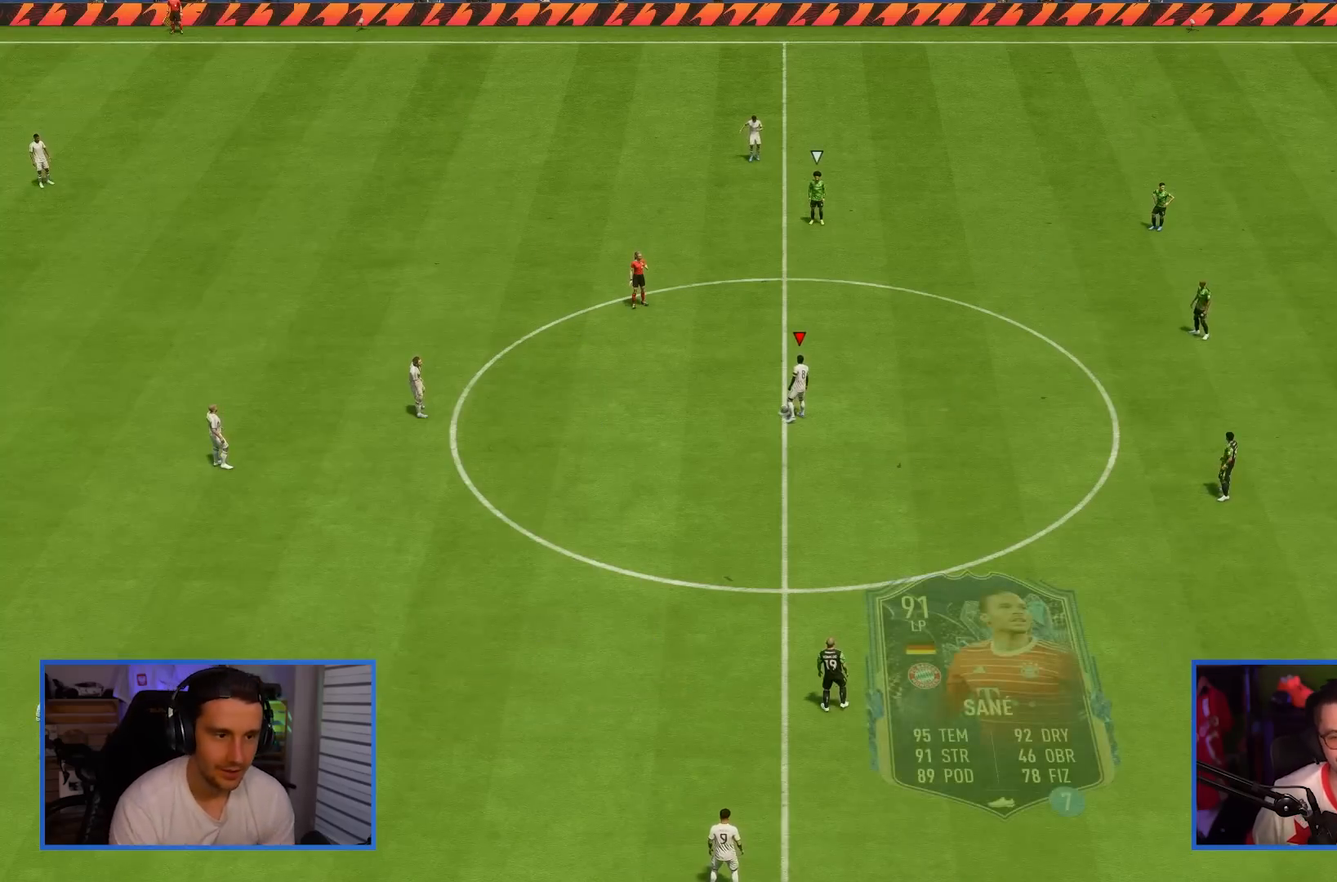
{"buttons": [], "left_stick": "center", "right_stick": "center", "events": [[50, "CROSS", "down"], [117, "left_stick", "down-left"], [150, "CROSS", "up"], [200, "left_stick", "center"]]}
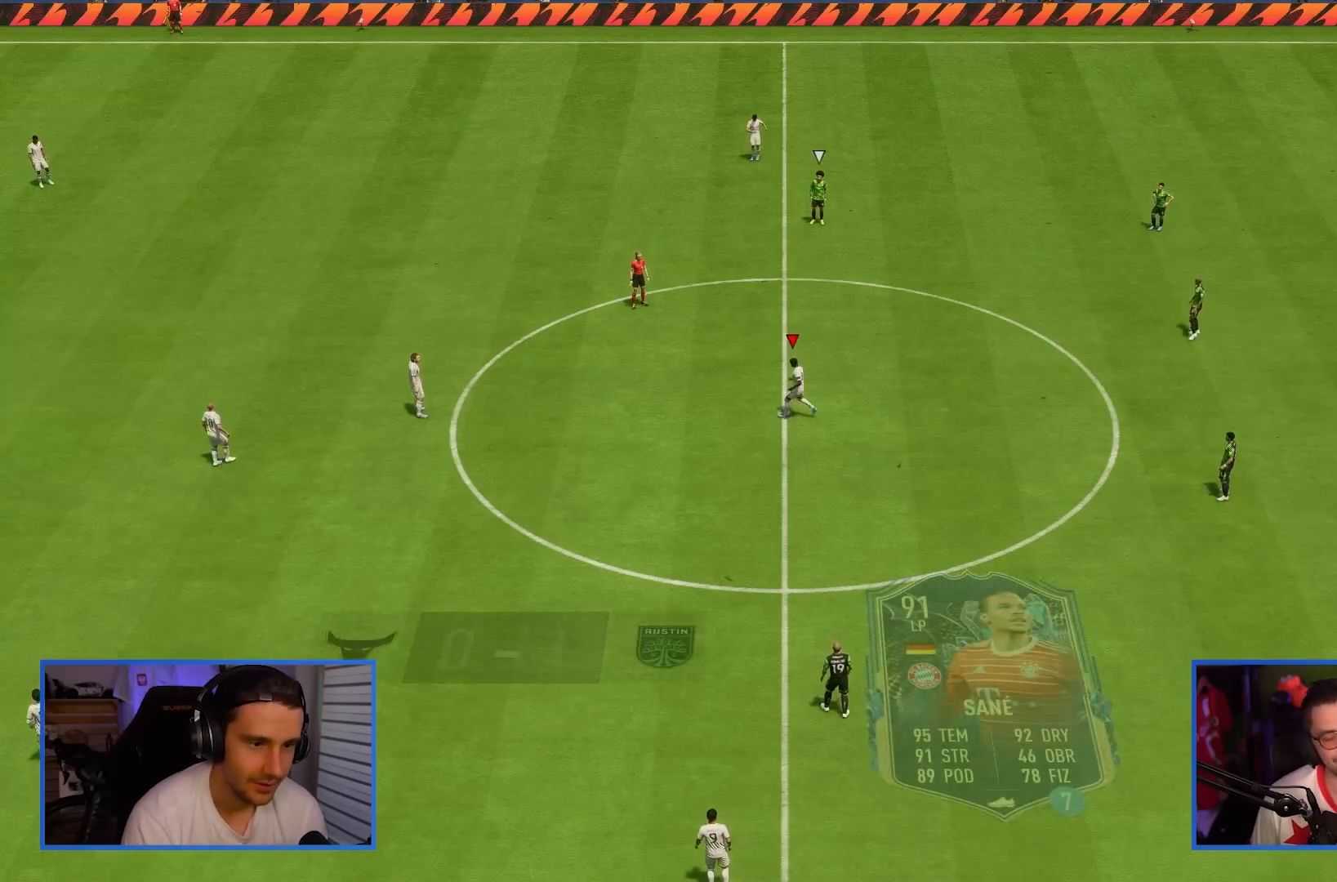
{"buttons": [], "left_stick": "right", "right_stick": "center", "events": [[116, "left_stick", "right"]]}
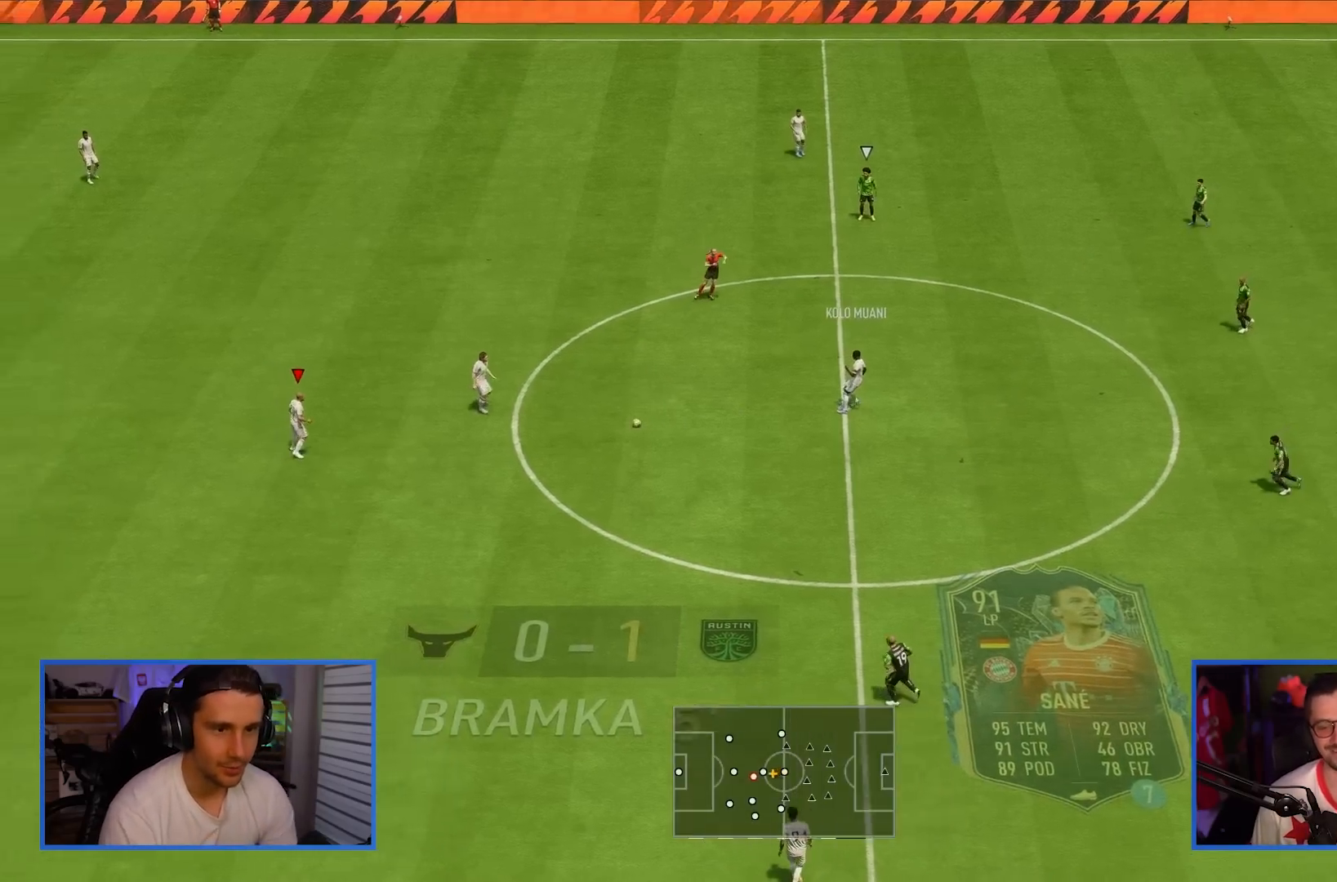
{"buttons": ["L2"], "left_stick": "right", "right_stick": "center", "events": [[167, "L2", "down"], [217, "CROSS", "down"], [317, "CROSS", "up"]]}
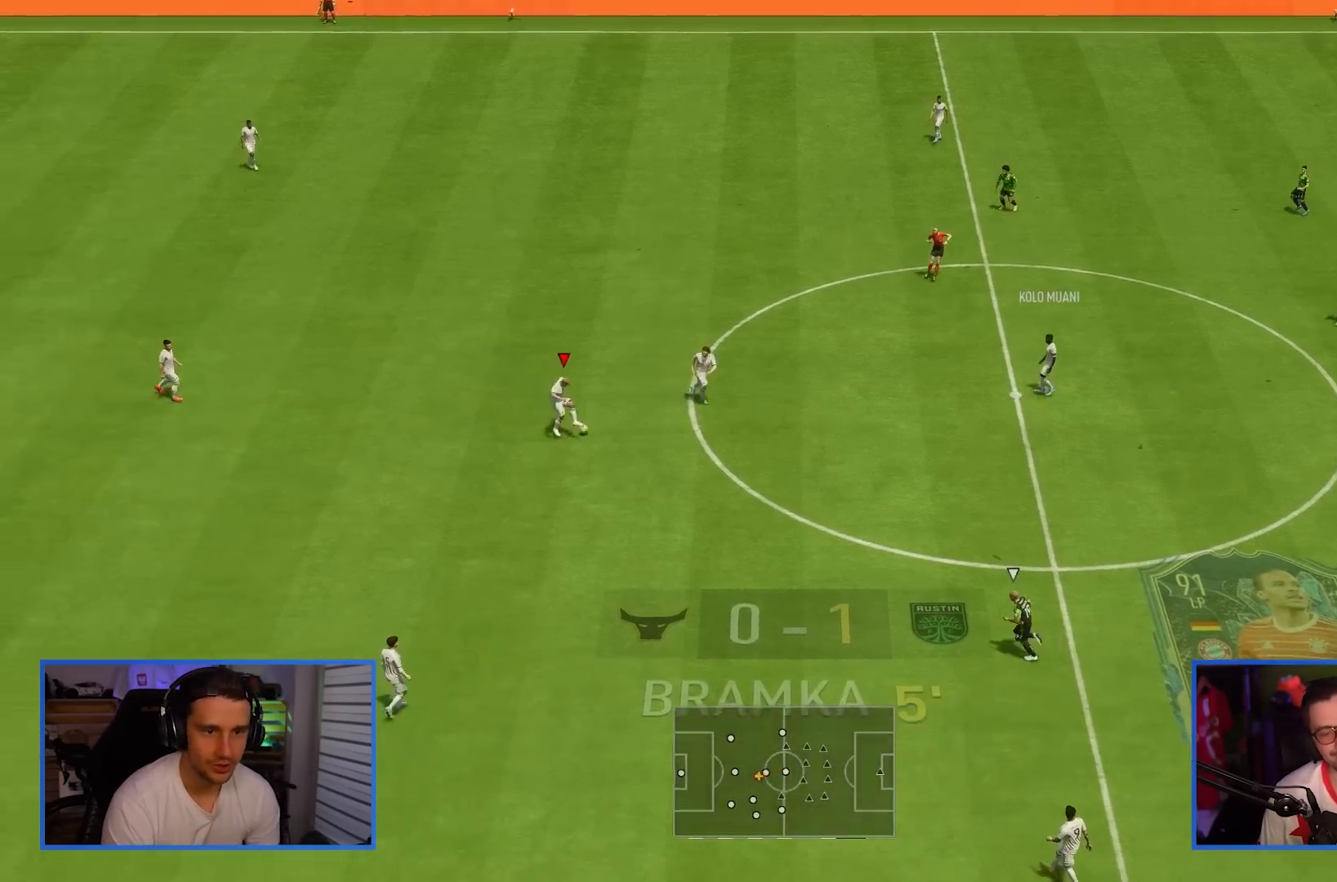
{"buttons": [], "left_stick": "right", "right_stick": "center", "events": [[150, "L2", "up"]]}